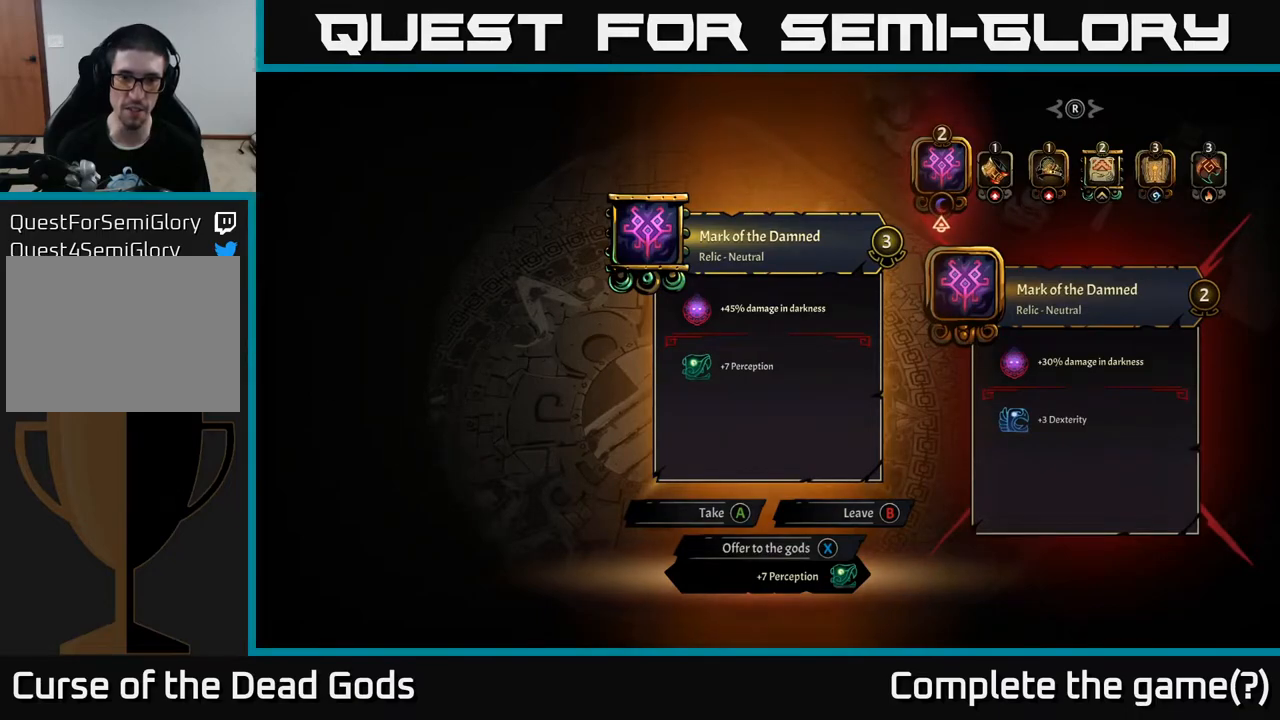
Gameplay with a controller (Xbox layout); each line is a JSON object with the inputs held at the frame after it. "events" lists button and stick changes between this image and that frame as [ms after this image, input, new state], when the widget could be followed in between.
{"buttons": [], "left_stick": "center", "right_stick": "center", "events": []}
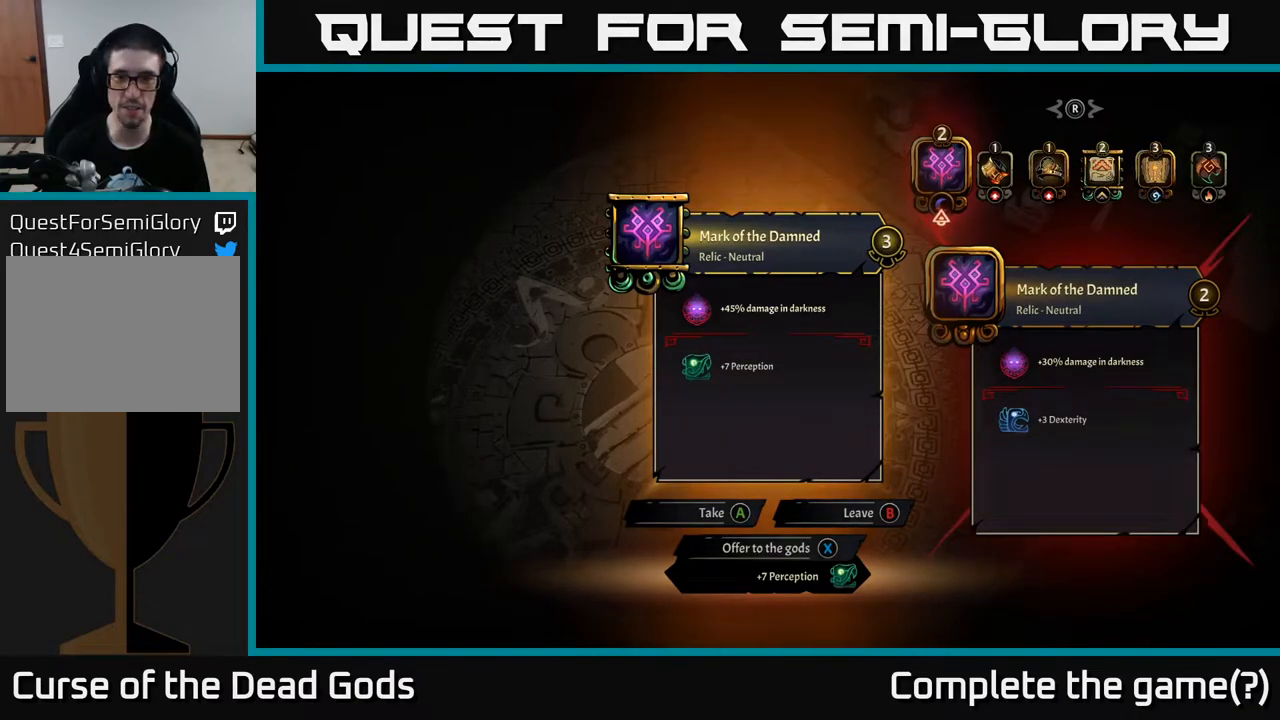
{"buttons": [], "left_stick": "center", "right_stick": "center", "events": []}
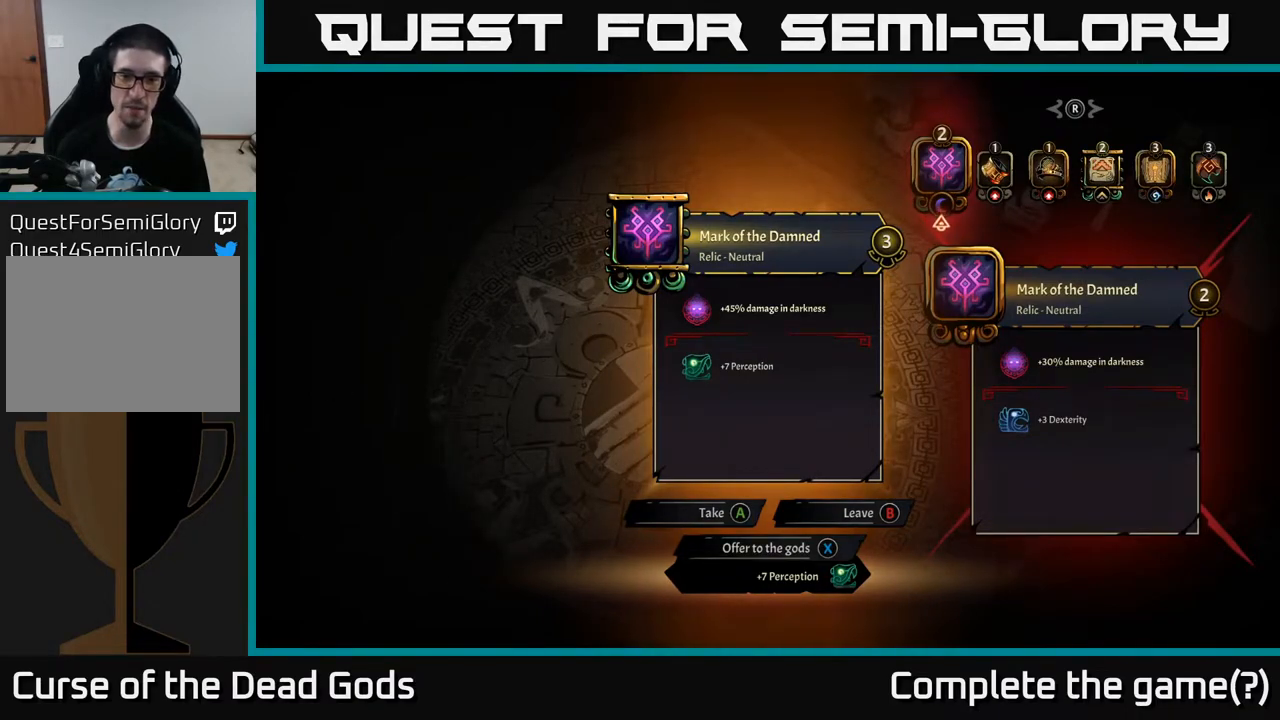
{"buttons": [], "left_stick": "center", "right_stick": "center", "events": []}
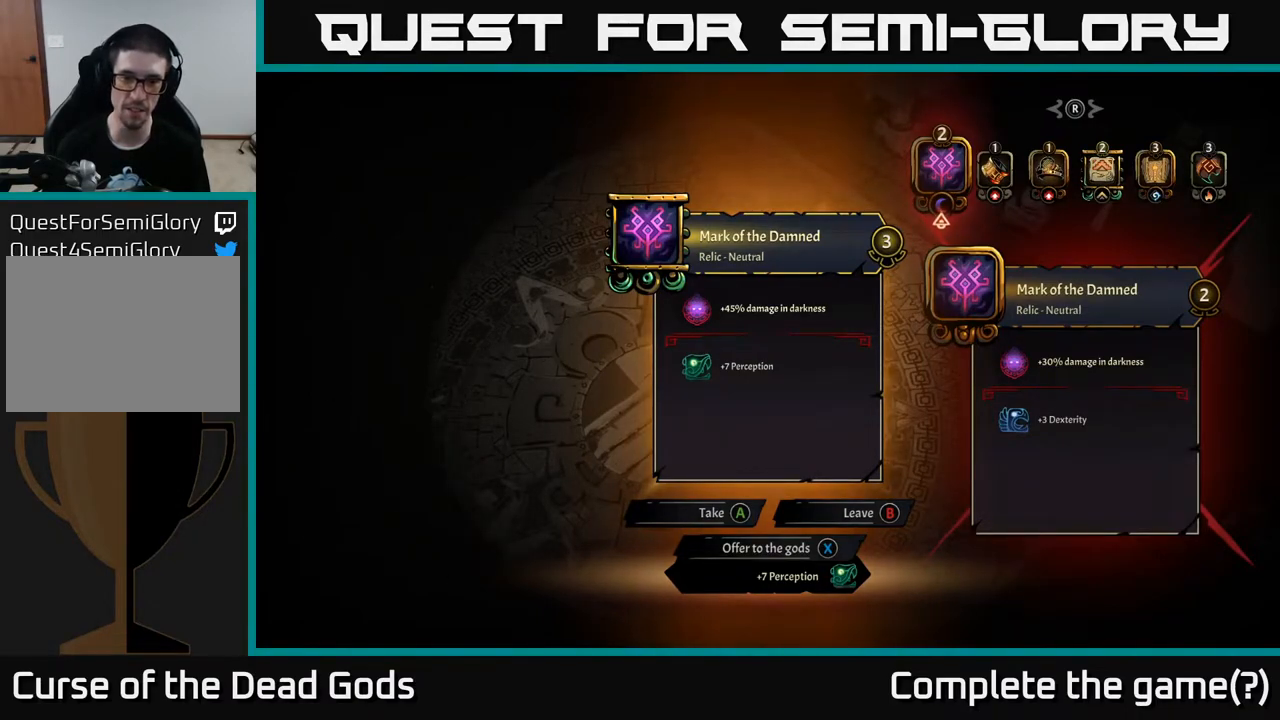
{"buttons": [], "left_stick": "center", "right_stick": "center", "events": [[400, "X", "down"], [467, "X", "up"]]}
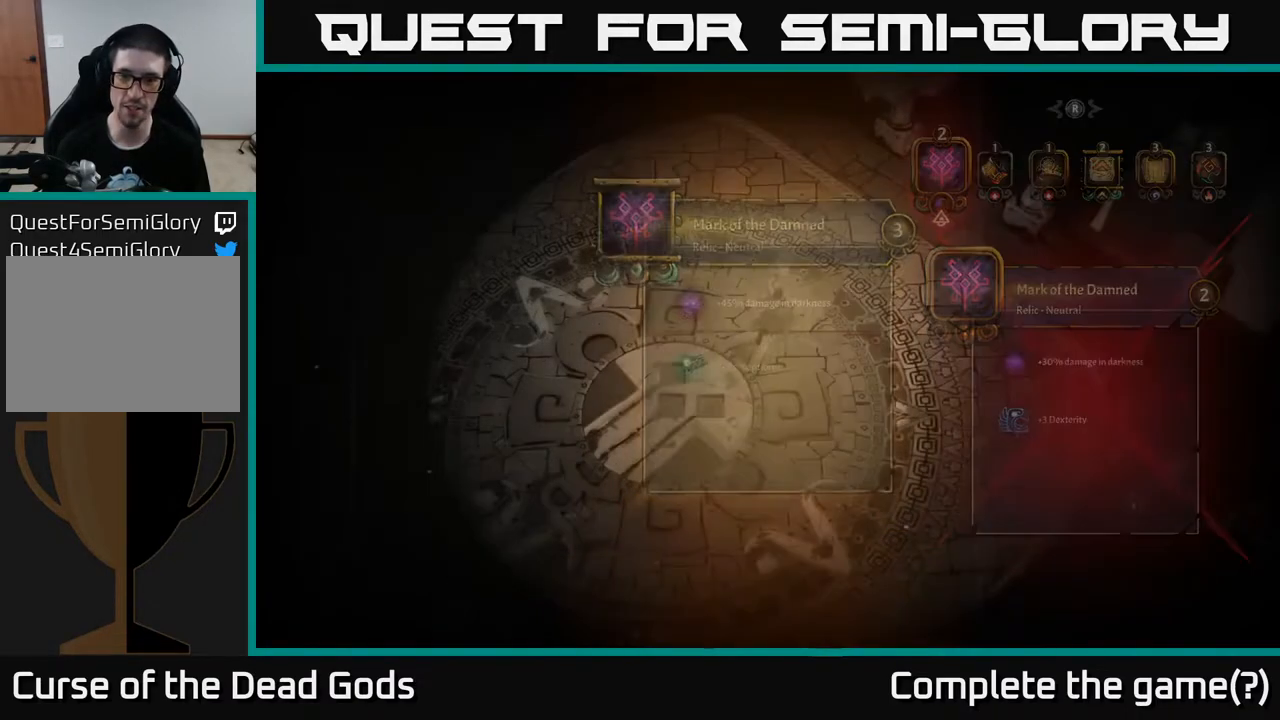
{"buttons": [], "left_stick": "down-left", "right_stick": "center", "events": [[267, "left_stick", "left"], [417, "left_stick", "down-left"]]}
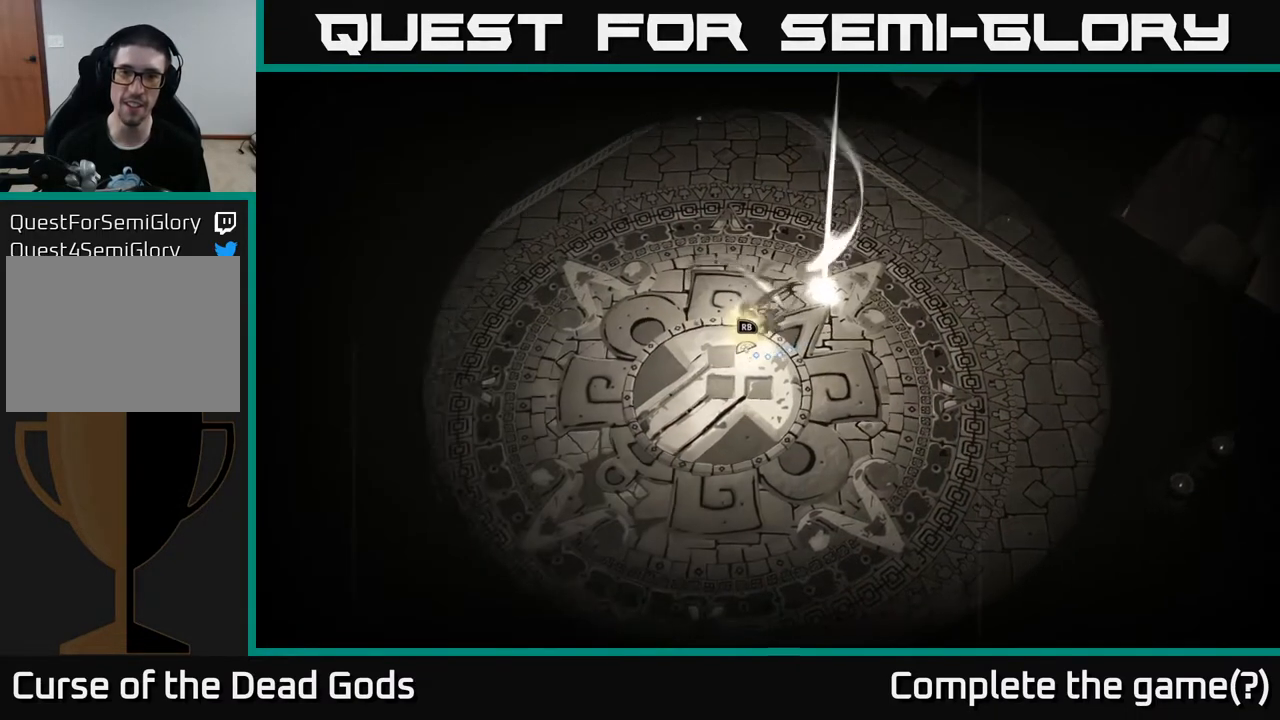
{"buttons": [], "left_stick": "down-left", "right_stick": "center", "events": []}
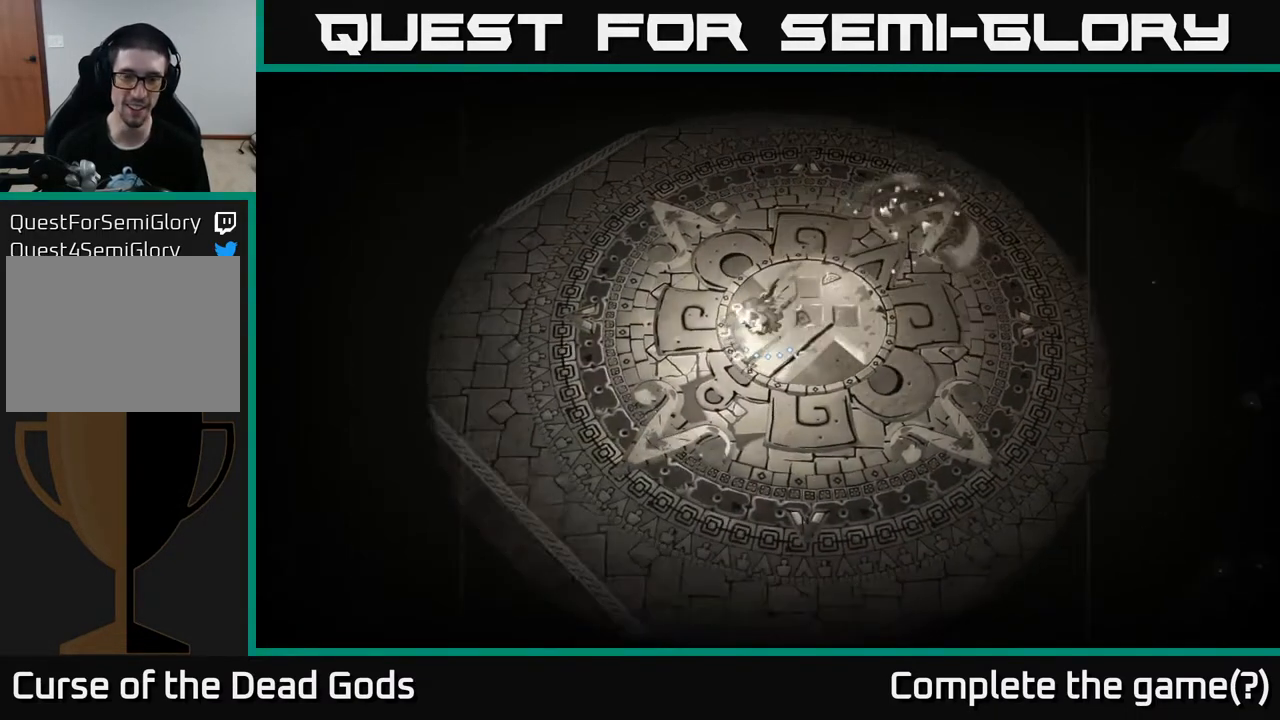
{"buttons": [], "left_stick": "up-right", "right_stick": "center", "events": [[350, "left_stick", "up"], [467, "left_stick", "up-right"]]}
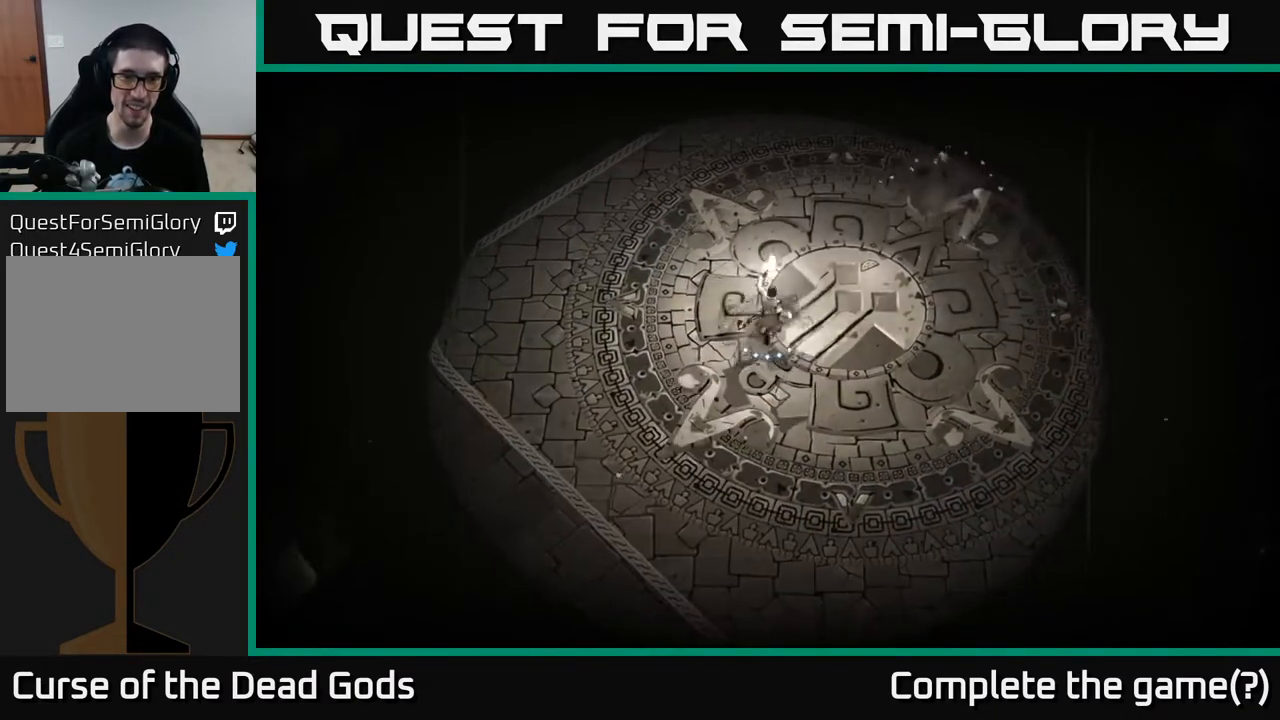
{"buttons": [], "left_stick": "center", "right_stick": "center", "events": [[200, "R2", "down"], [400, "R2", "up"], [450, "left_stick", "center"]]}
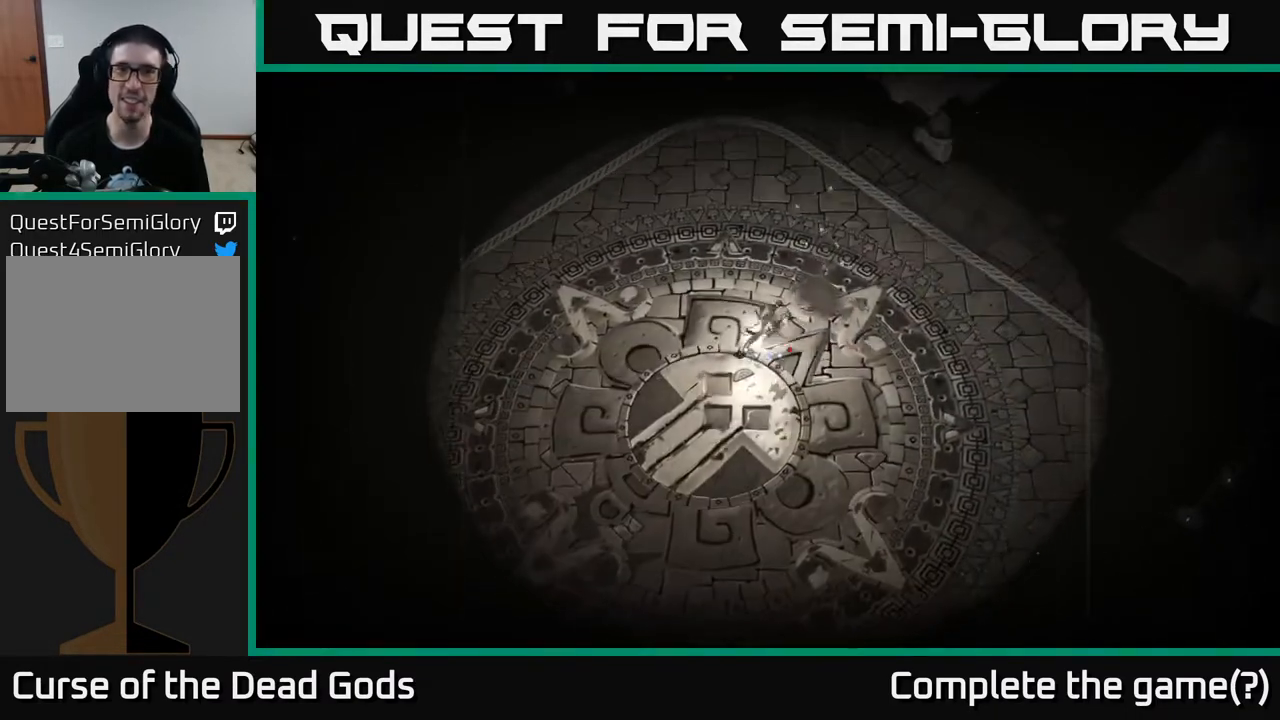
{"buttons": ["R2"], "left_stick": "up-right", "right_stick": "center", "events": [[117, "left_stick", "right"], [217, "left_stick", "up-right"], [367, "R2", "down"]]}
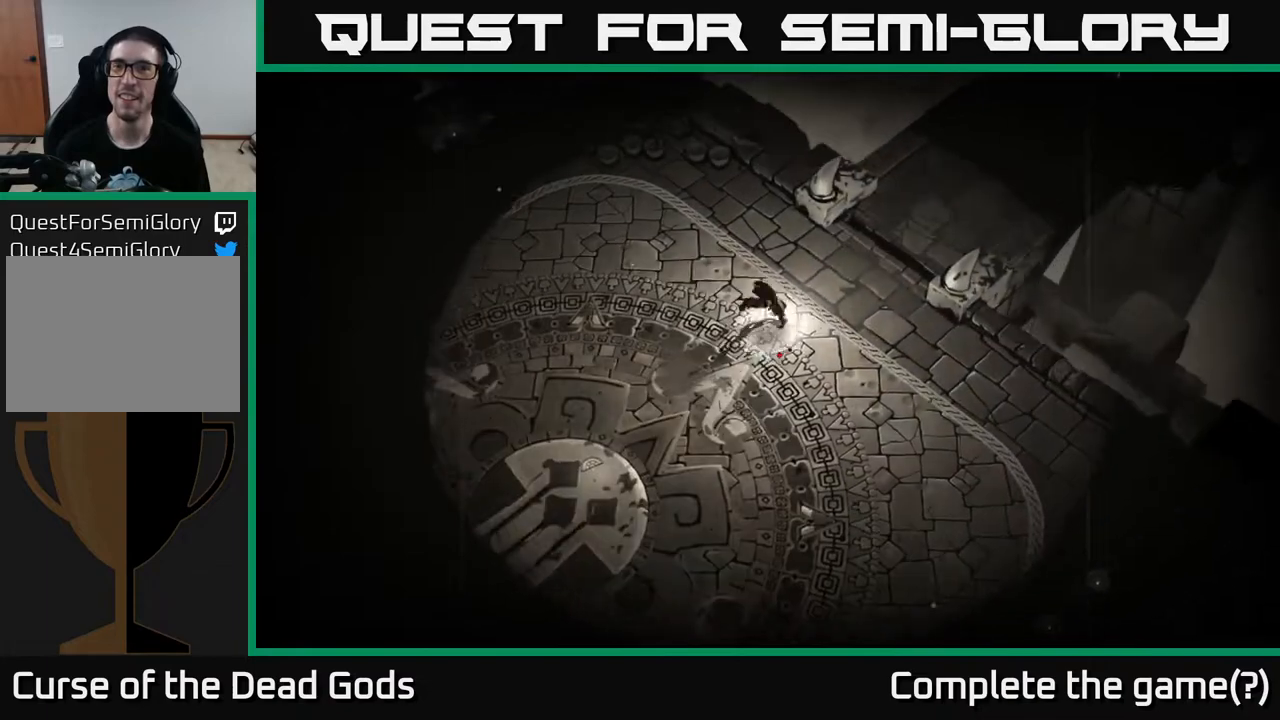
{"buttons": [], "left_stick": "up-right", "right_stick": "center", "events": [[67, "R2", "up"]]}
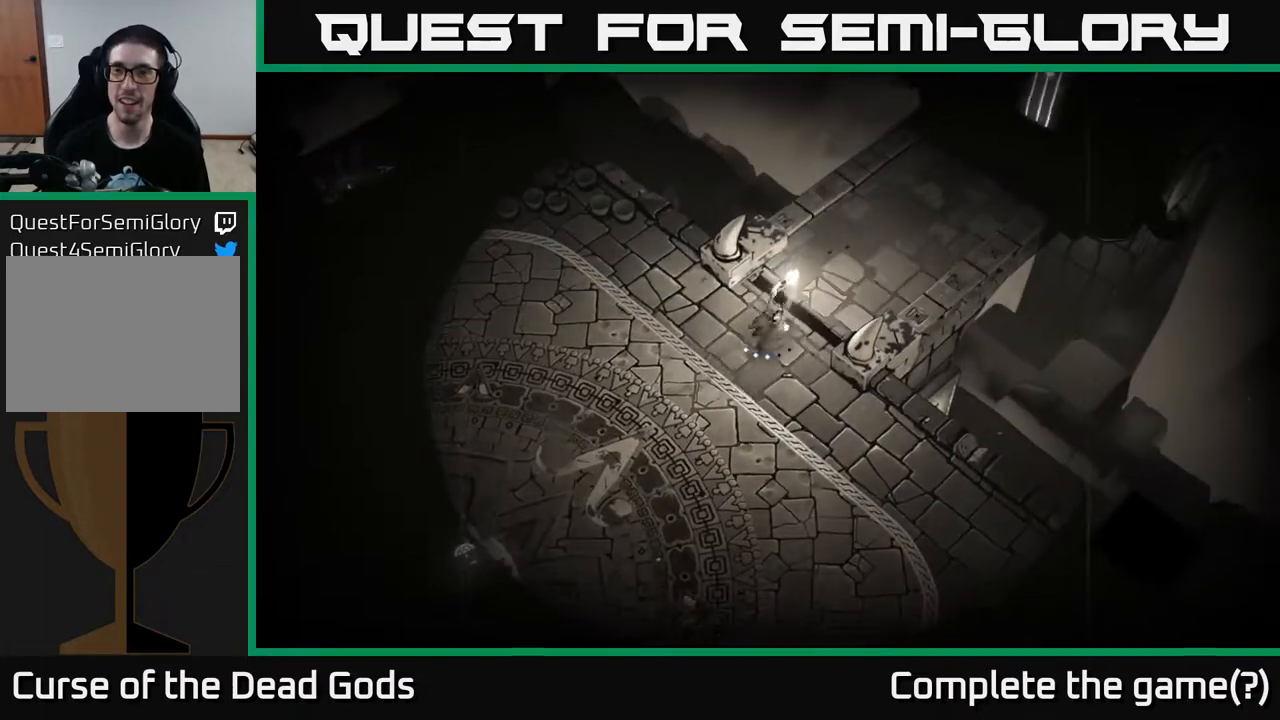
{"buttons": [], "left_stick": "up-right", "right_stick": "center", "events": [[250, "R2", "down"], [450, "R2", "up"]]}
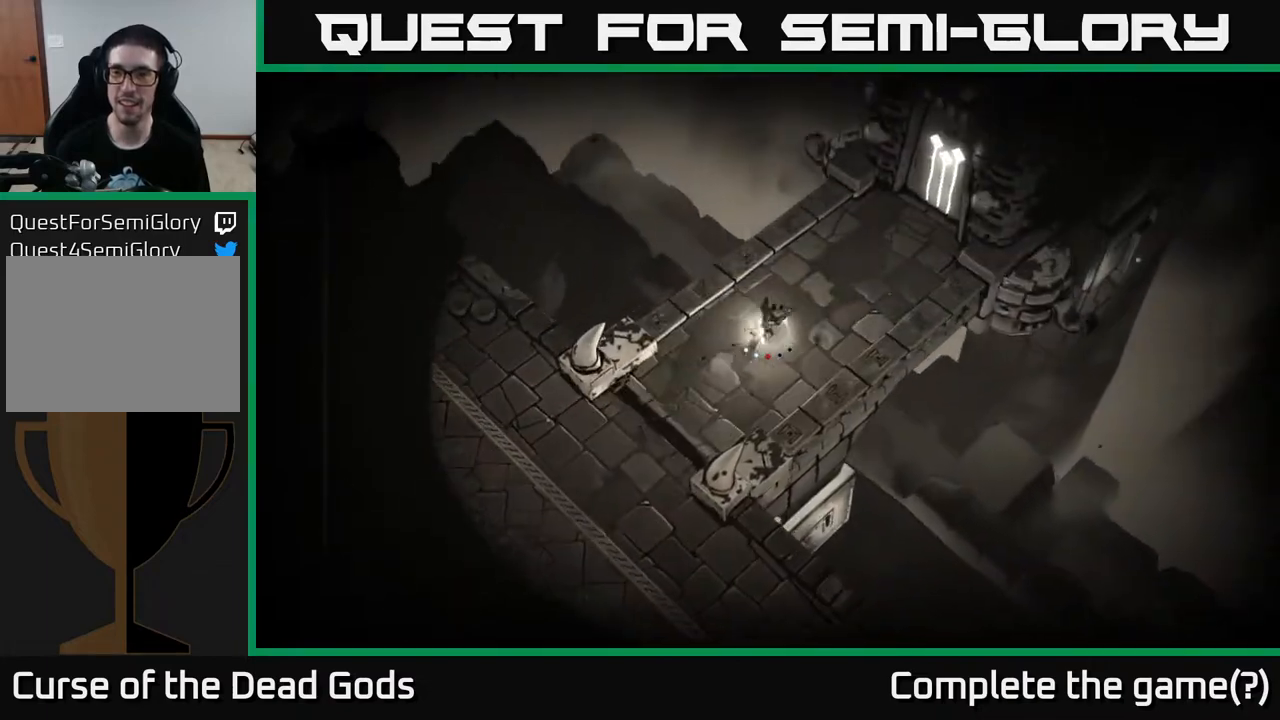
{"buttons": [], "left_stick": "up-right", "right_stick": "center", "events": []}
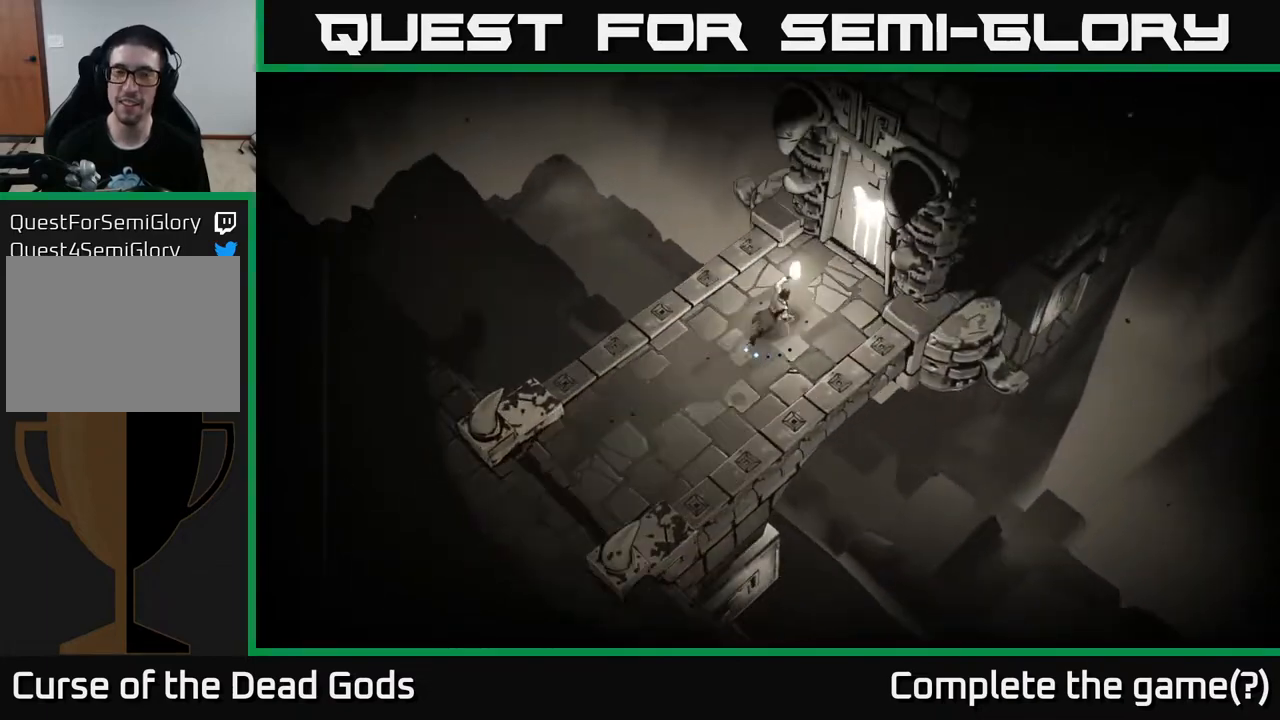
{"buttons": [], "left_stick": "center", "right_stick": "center", "events": [[350, "R1", "down"], [450, "R1", "up"], [450, "left_stick", "center"]]}
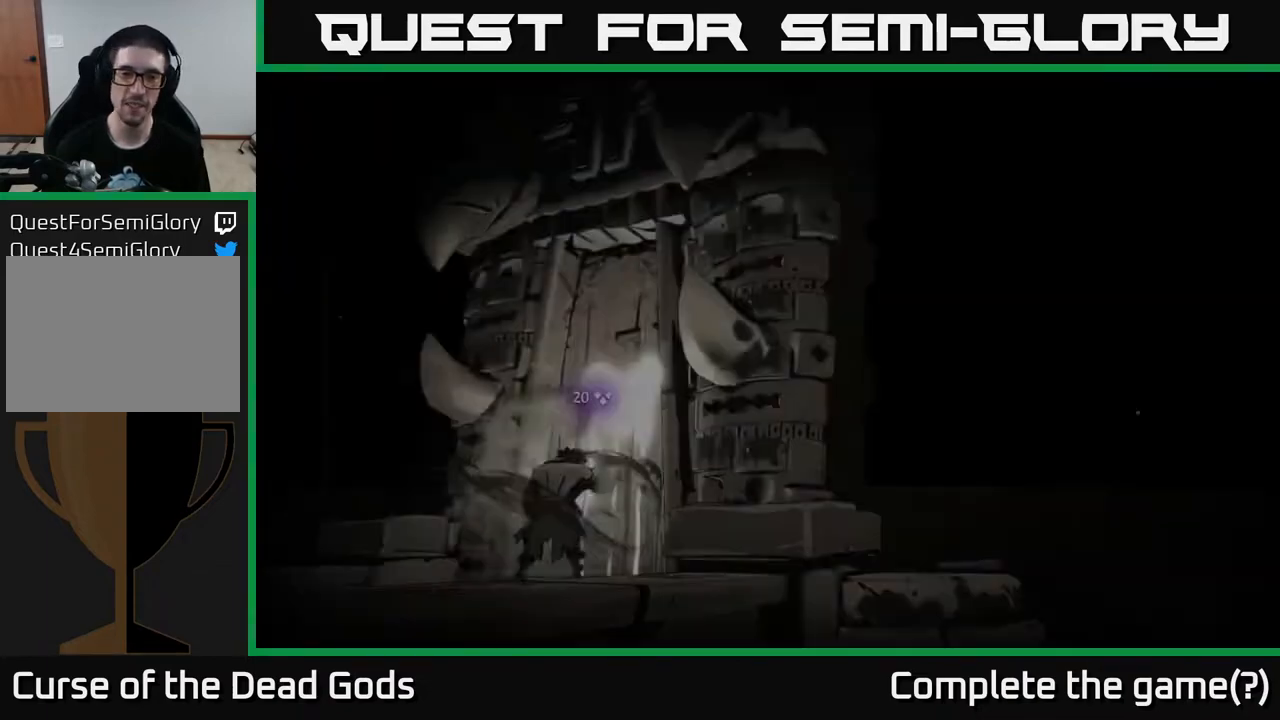
{"buttons": [], "left_stick": "center", "right_stick": "center", "events": []}
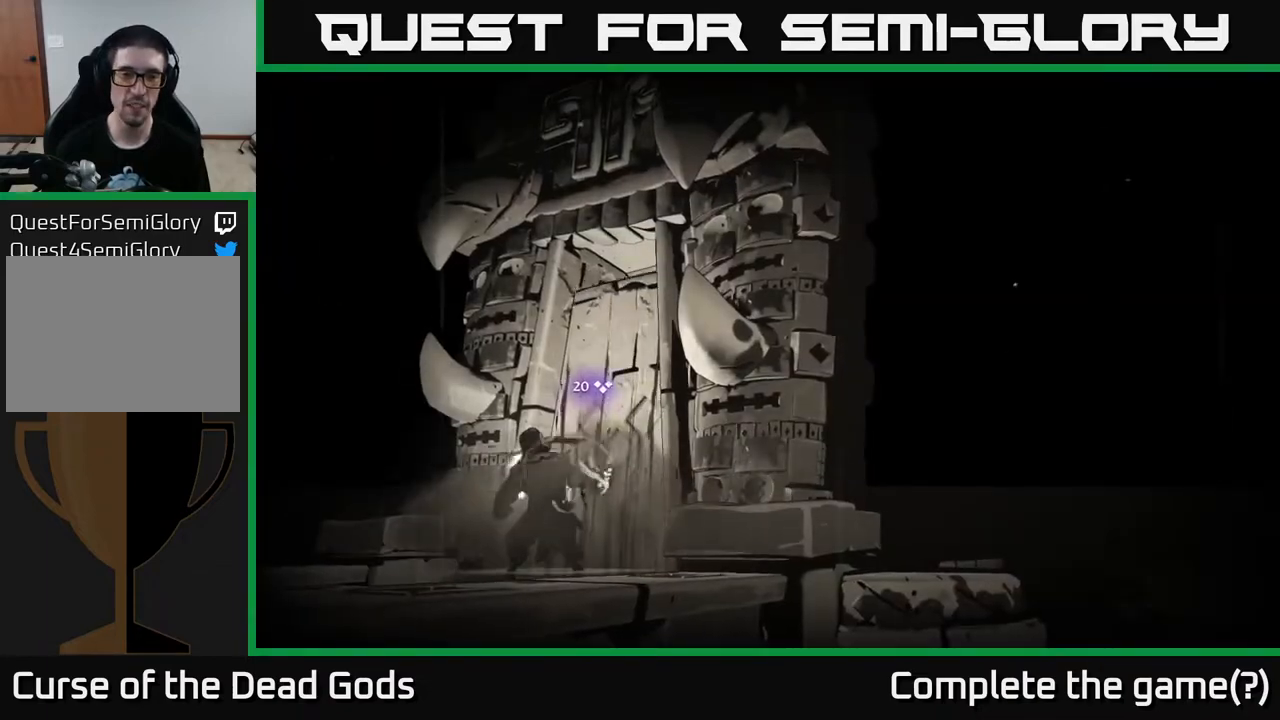
{"buttons": [], "left_stick": "center", "right_stick": "center", "events": []}
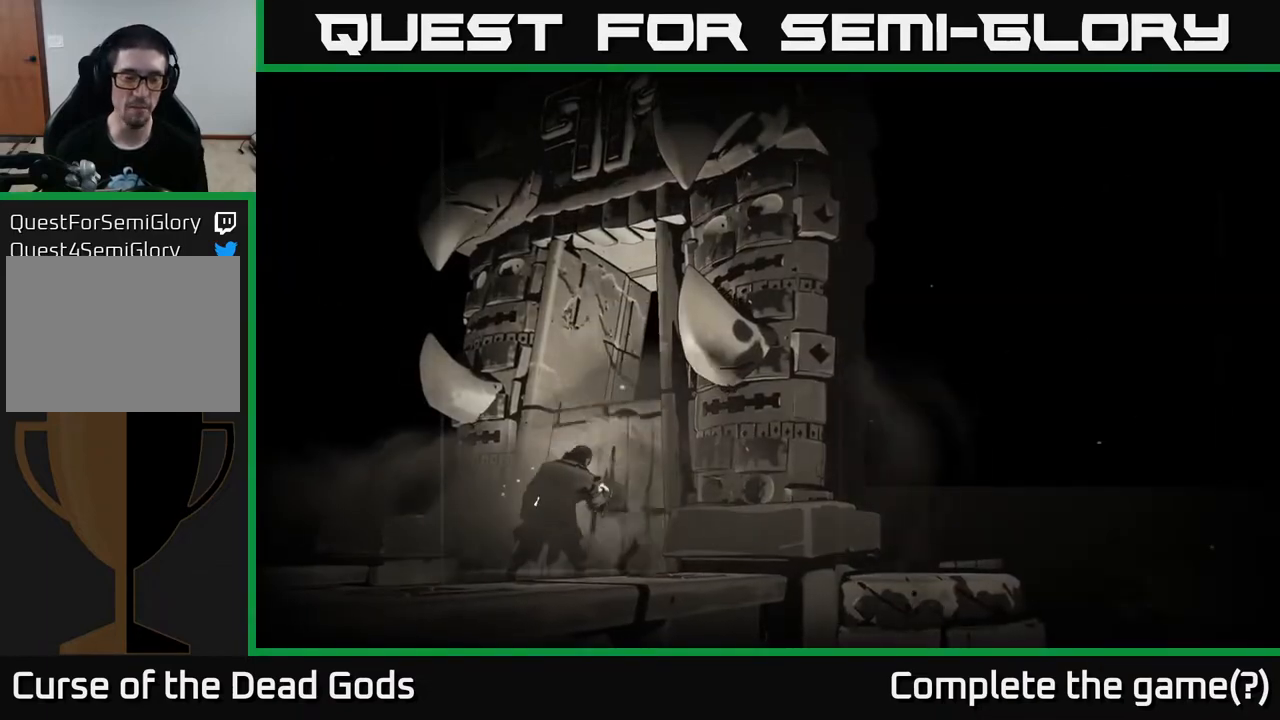
{"buttons": [], "left_stick": "center", "right_stick": "center", "events": []}
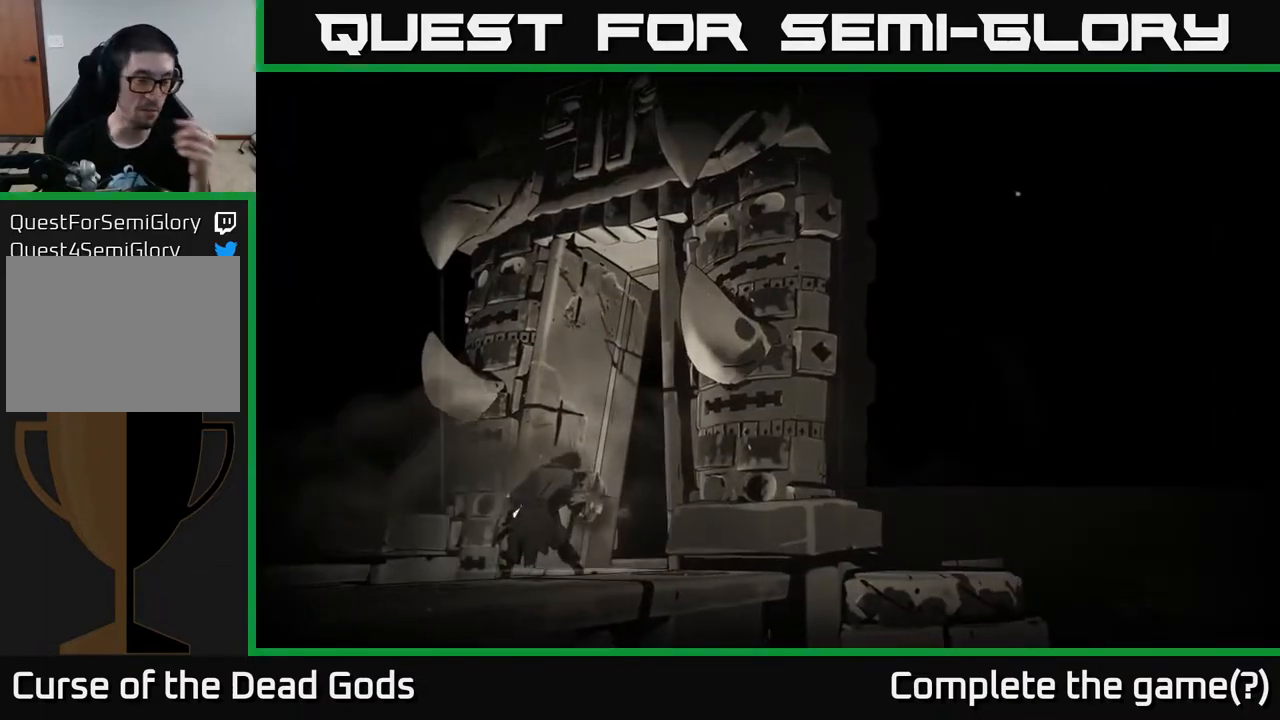
{"buttons": [], "left_stick": "center", "right_stick": "center", "events": []}
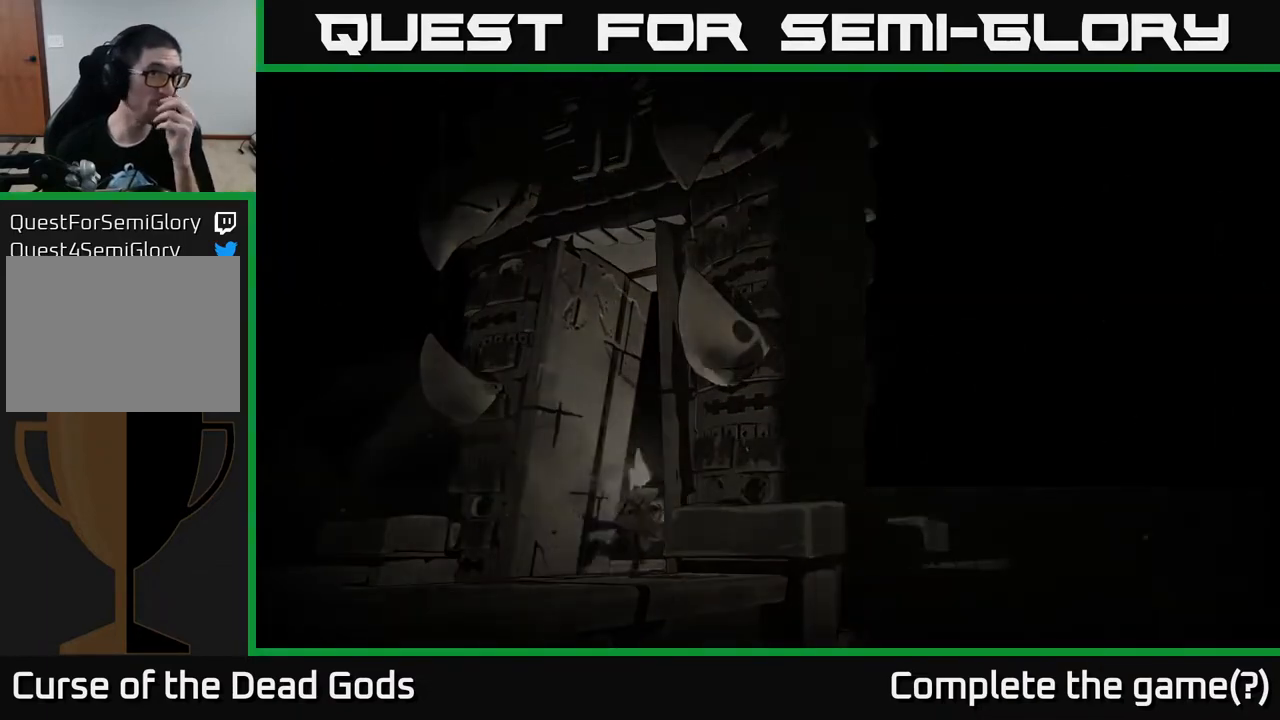
{"buttons": [], "left_stick": "center", "right_stick": "center", "events": []}
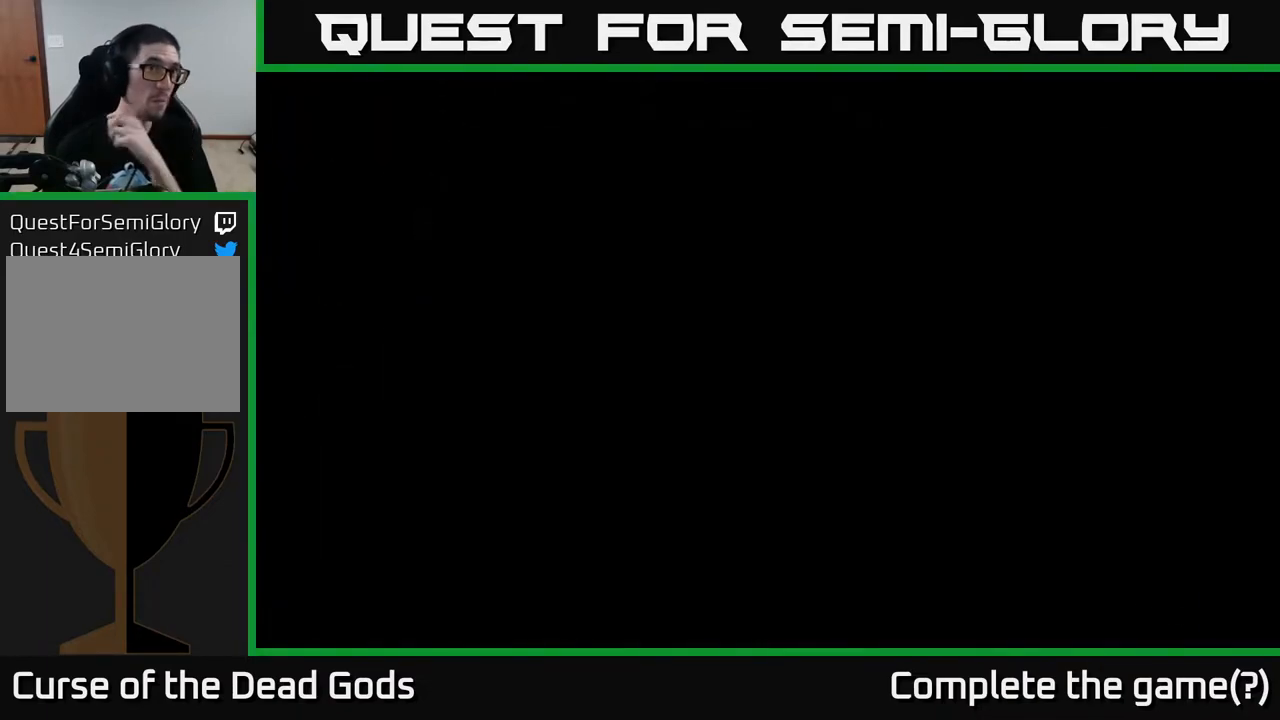
{"buttons": [], "left_stick": "center", "right_stick": "center", "events": []}
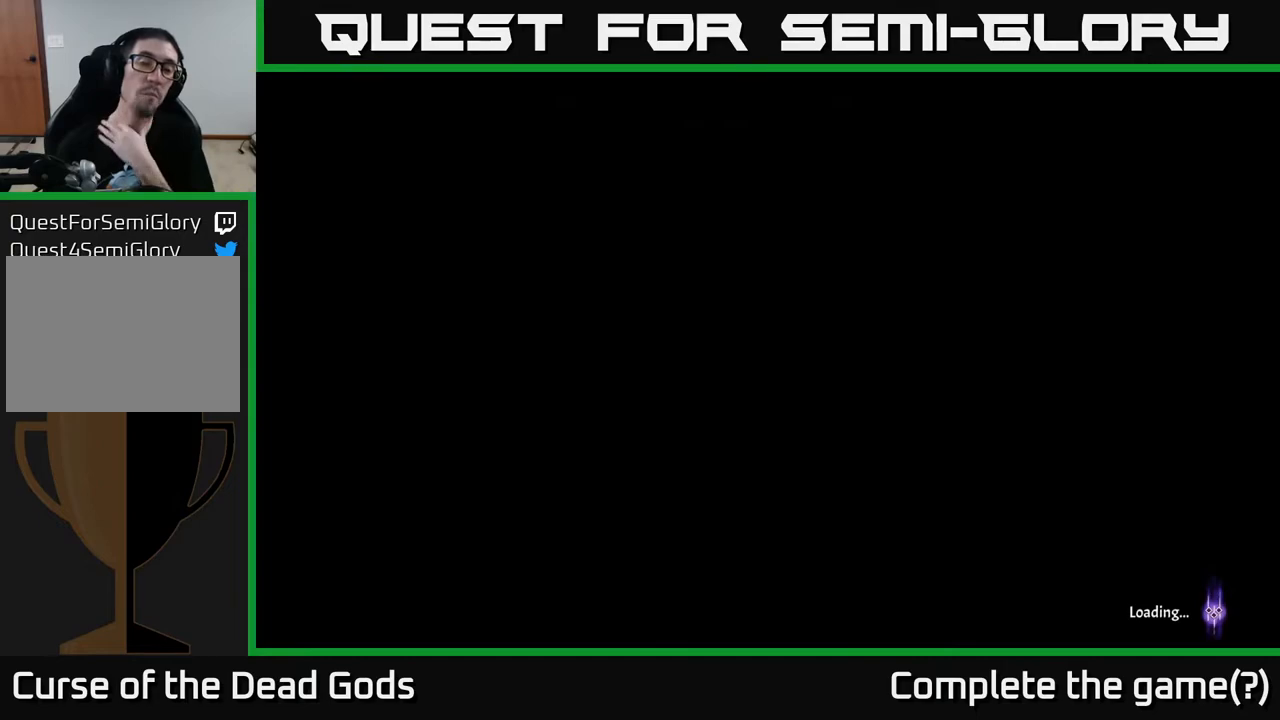
{"buttons": [], "left_stick": "center", "right_stick": "center", "events": []}
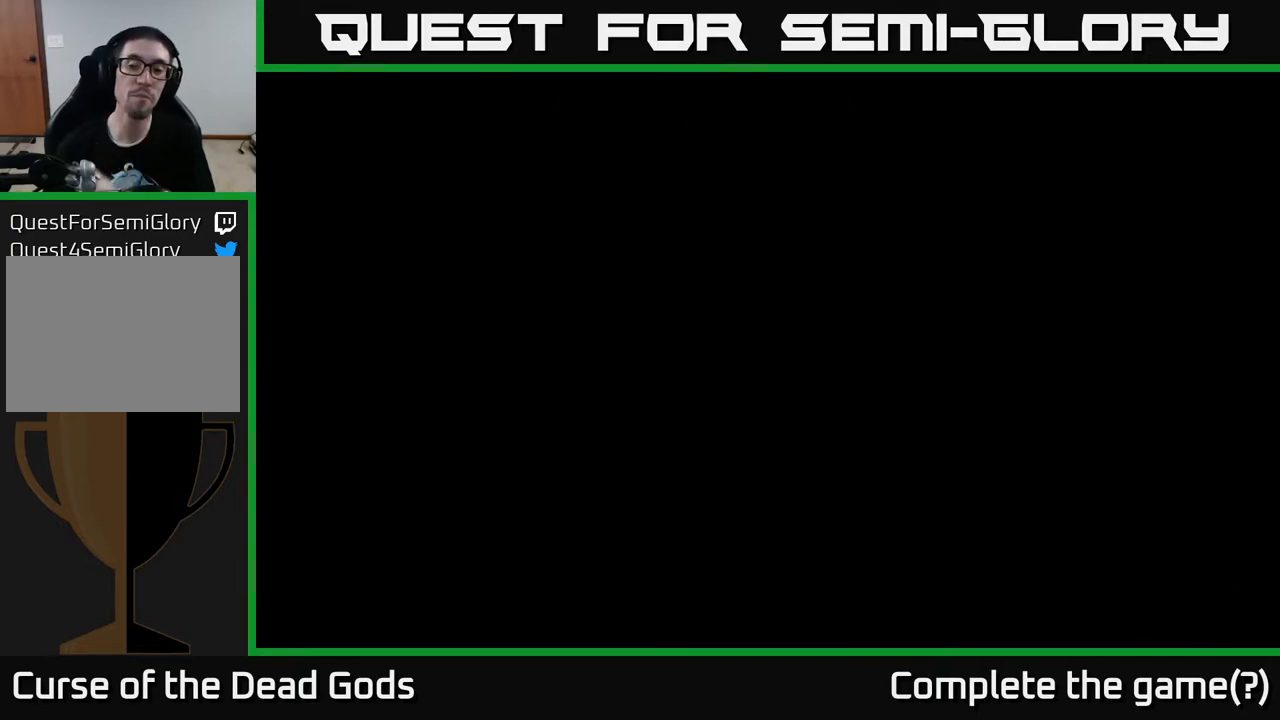
{"buttons": [], "left_stick": "center", "right_stick": "center", "events": []}
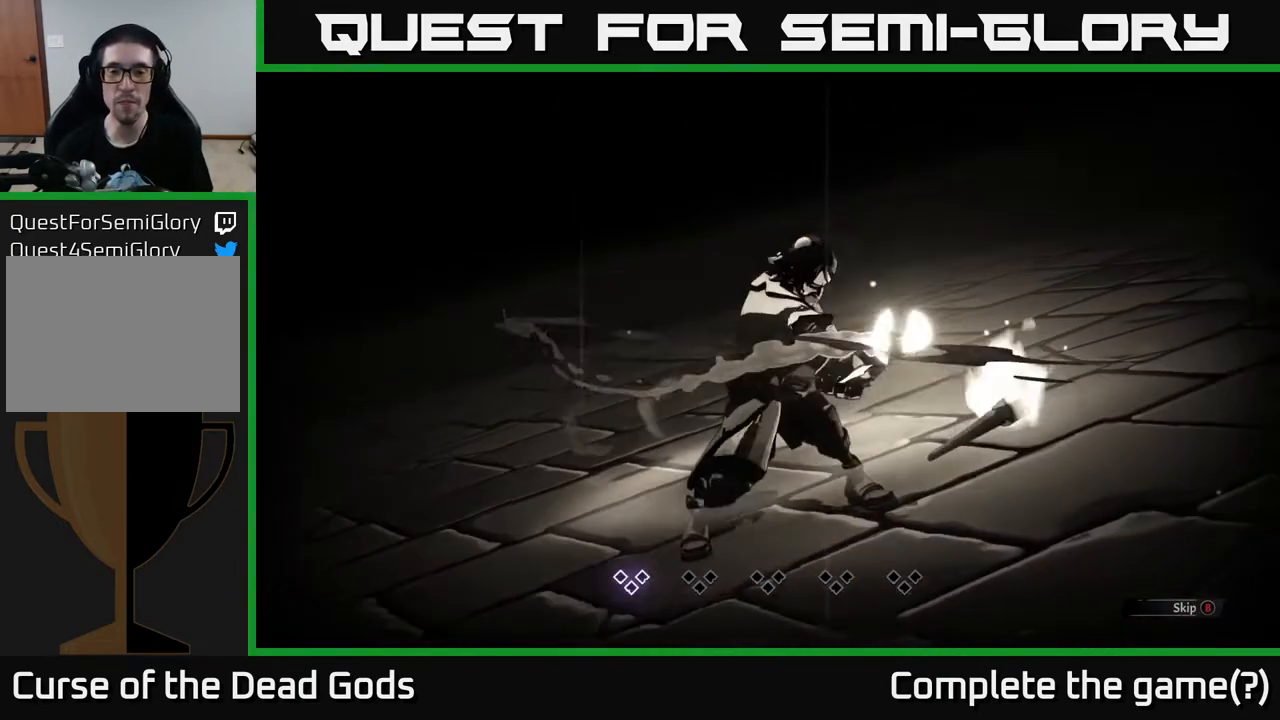
{"buttons": [], "left_stick": "center", "right_stick": "center", "events": []}
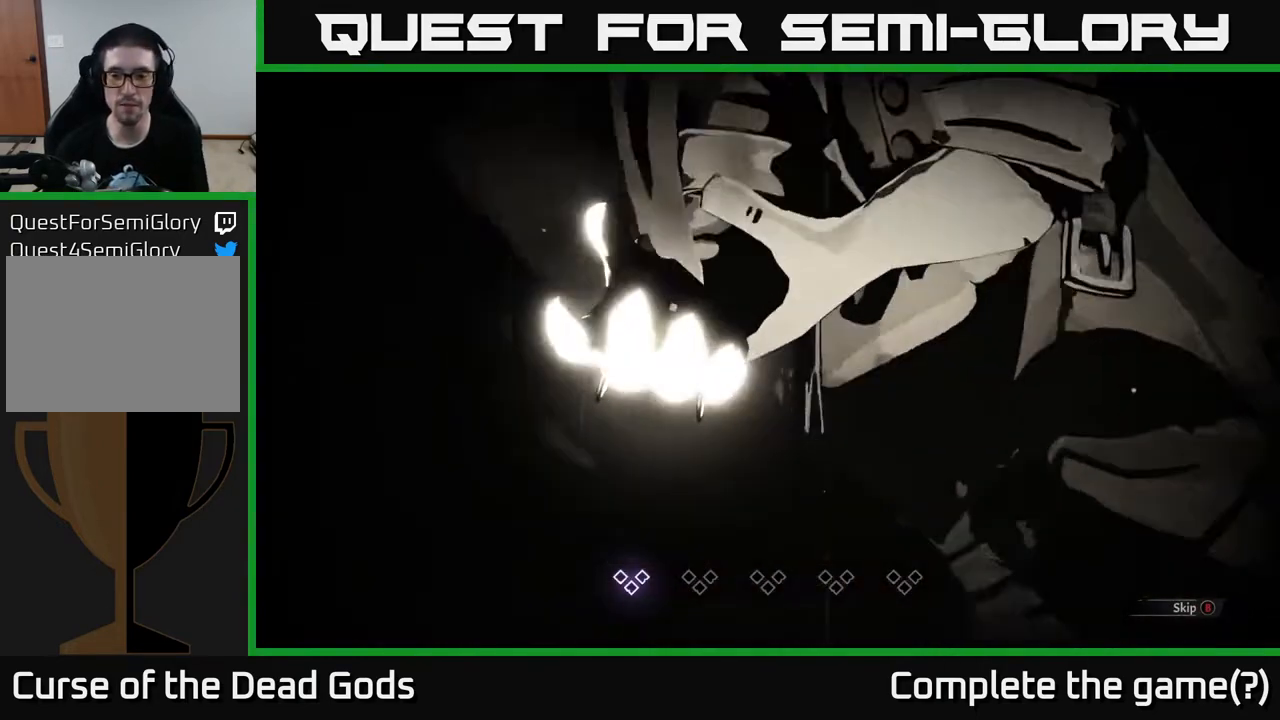
{"buttons": [], "left_stick": "center", "right_stick": "center", "events": [[100, "B", "down"], [183, "B", "up"]]}